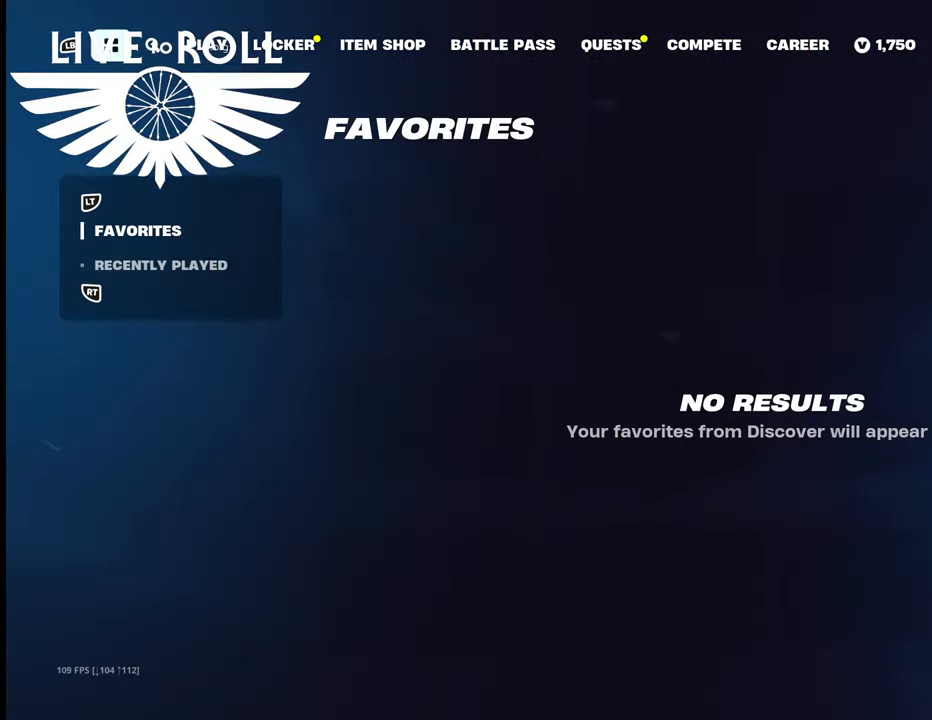
Gameplay with a controller (Xbox layout); each line is a JSON object with the inputs held at the frame after it. "events" lists button and stick changes between this image and that frame as [ms after this image, input, new state], when the widget could be followed in between.
{"buttons": [], "left_stick": "center", "right_stick": "center", "events": [[267, "L1", "down"], [400, "L1", "up"]]}
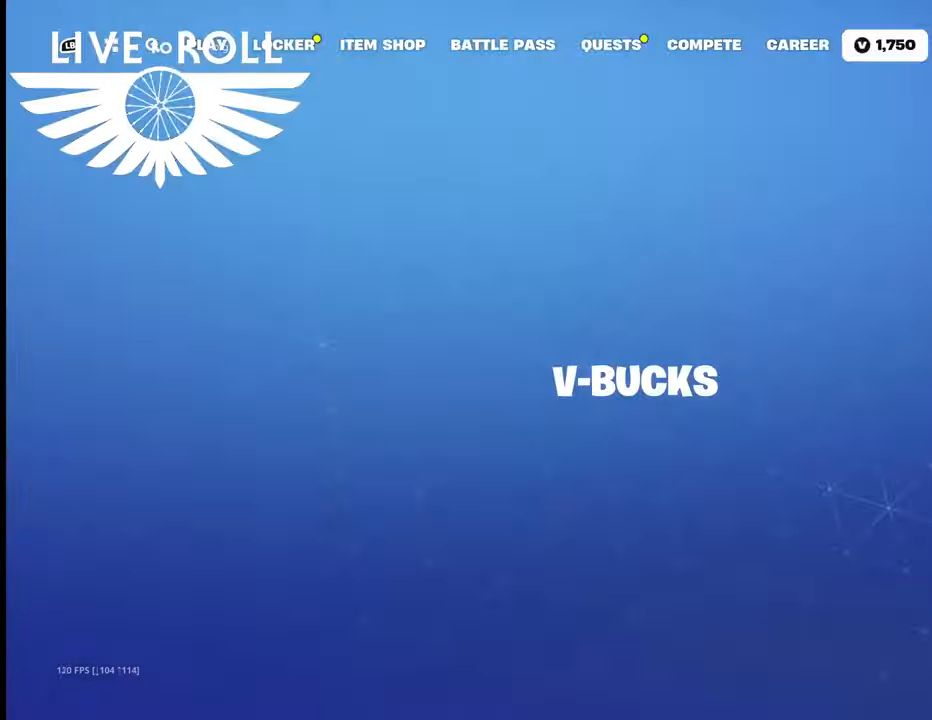
{"buttons": [], "left_stick": "center", "right_stick": "center"}
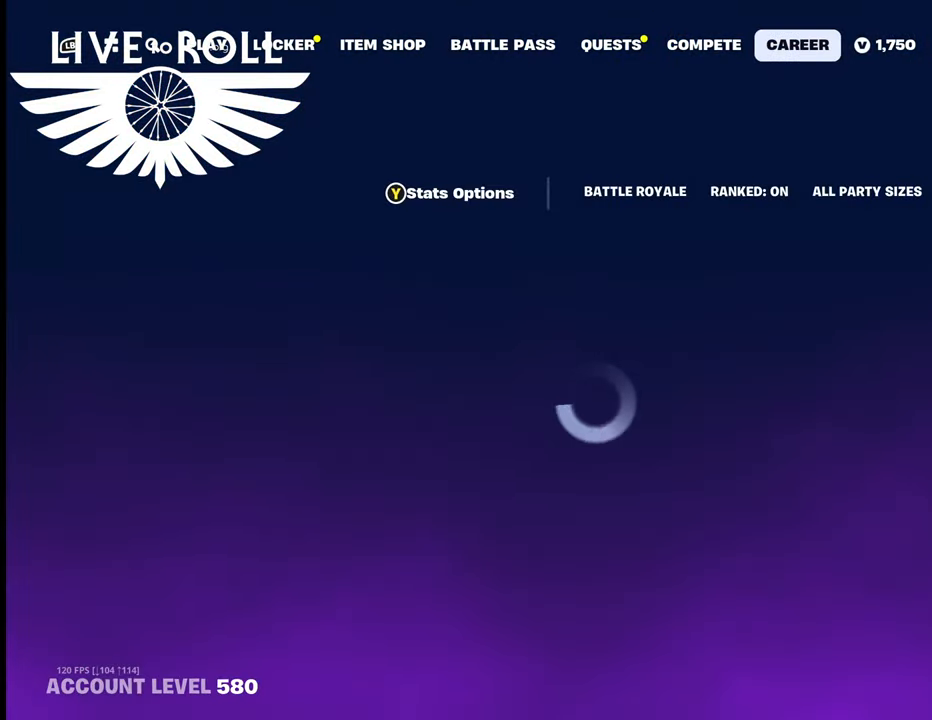
{"buttons": ["L1"], "left_stick": "center", "right_stick": "center", "events": [[367, "L1", "down"]]}
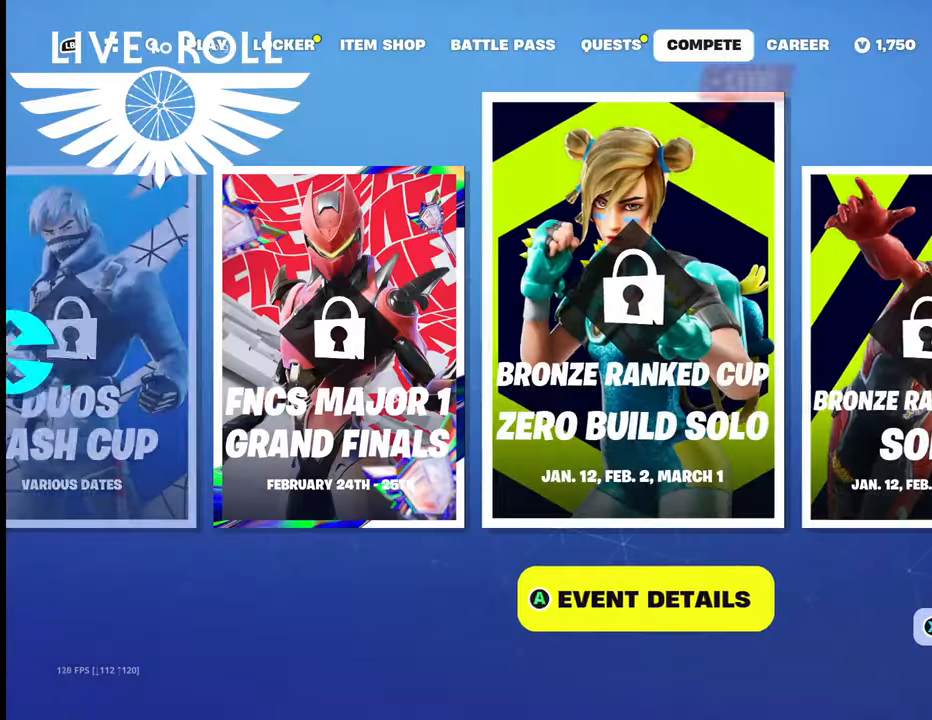
{"buttons": ["L1"], "left_stick": "center", "right_stick": "center", "events": [[67, "L1", "up"], [200, "L1", "down"], [400, "L1", "up"], [433, "L1", "down"]]}
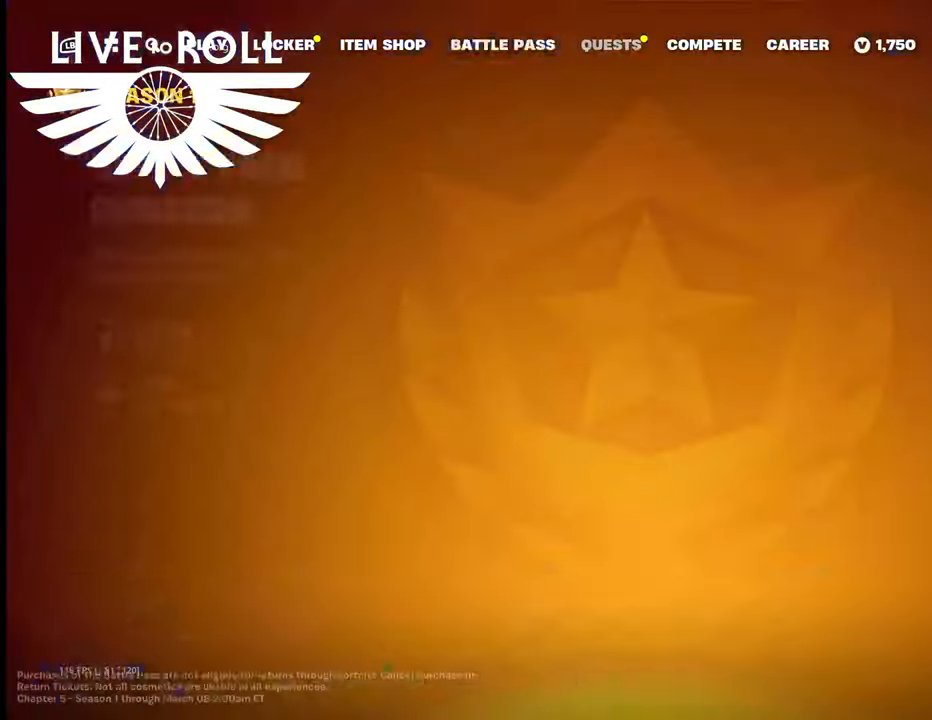
{"buttons": ["L1"], "left_stick": "center", "right_stick": "center", "events": [[133, "L1", "up"], [267, "L1", "down"], [400, "L1", "up"], [500, "L1", "down"]]}
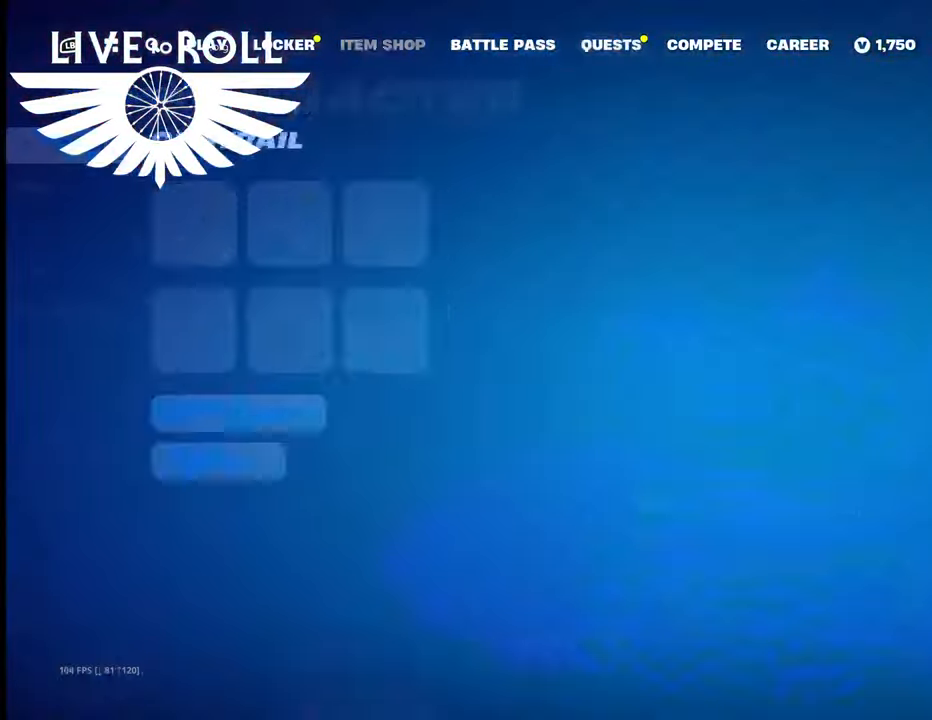
{"buttons": ["L1"], "left_stick": "center", "right_stick": "center", "events": [[133, "L1", "up"], [400, "L1", "down"]]}
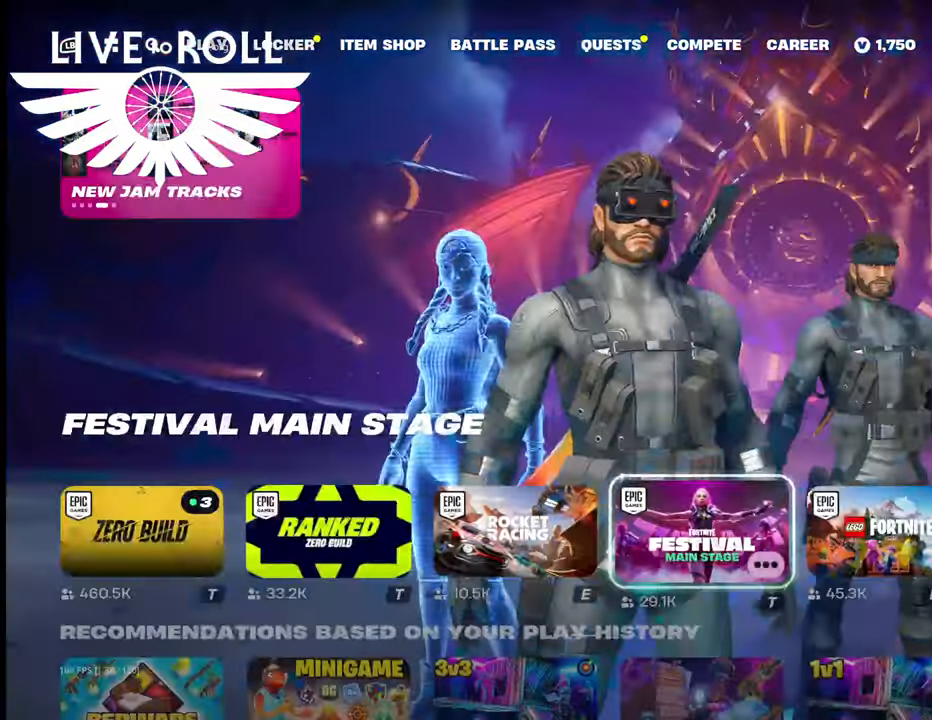
{"buttons": [], "left_stick": "center", "right_stick": "center", "events": [[100, "L1", "up"]]}
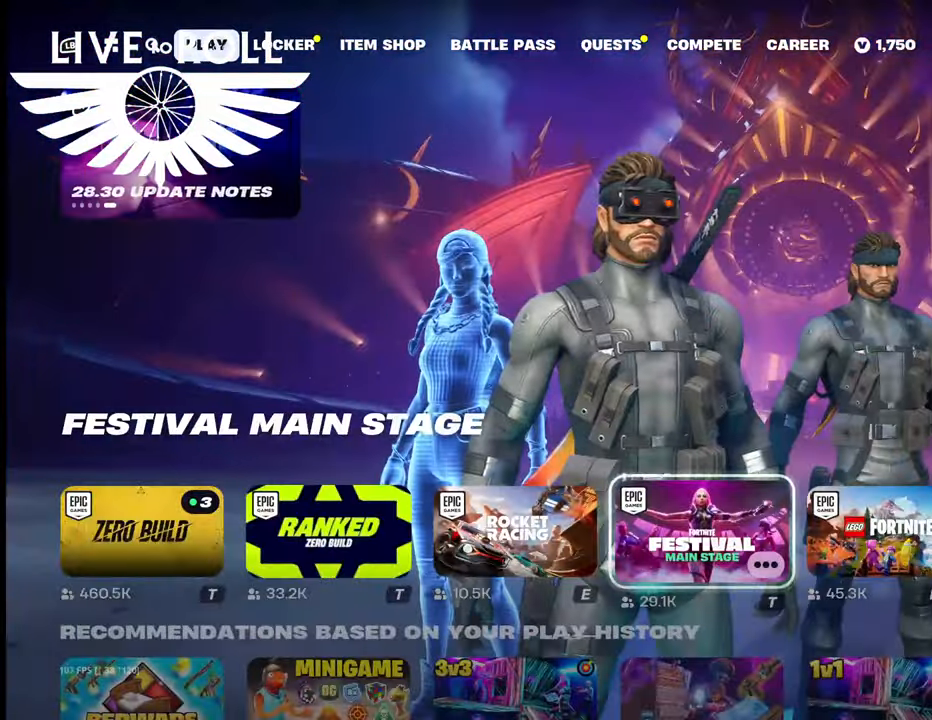
{"buttons": [], "left_stick": "left", "right_stick": "center", "events": [[400, "left_stick", "left"]]}
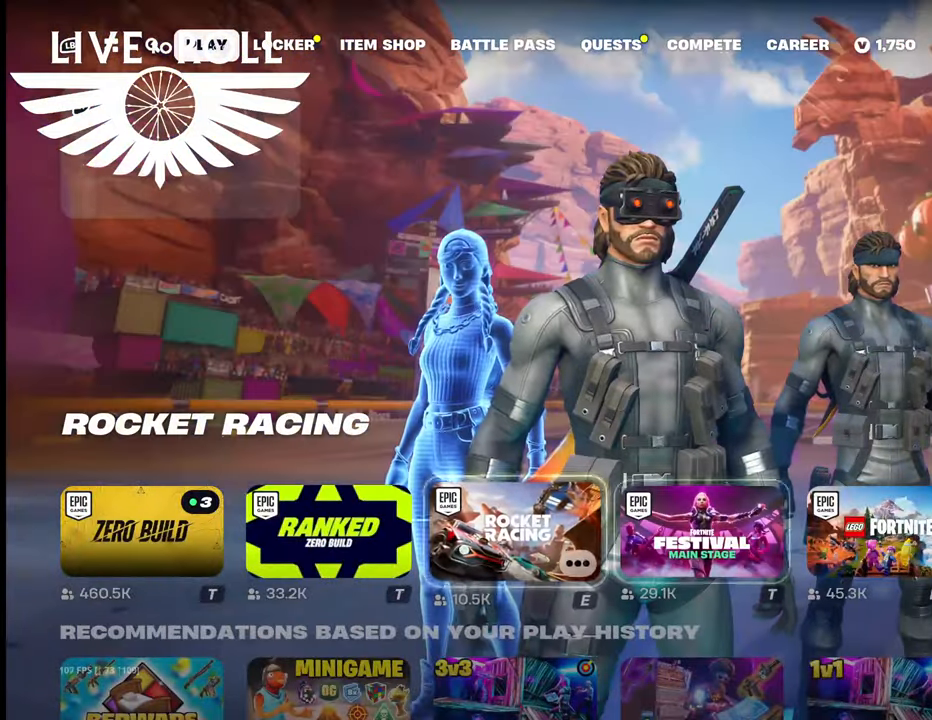
{"buttons": [], "left_stick": "center", "right_stick": "center", "events": [[100, "left_stick", "center"], [300, "left_stick", "left"], [500, "left_stick", "center"]]}
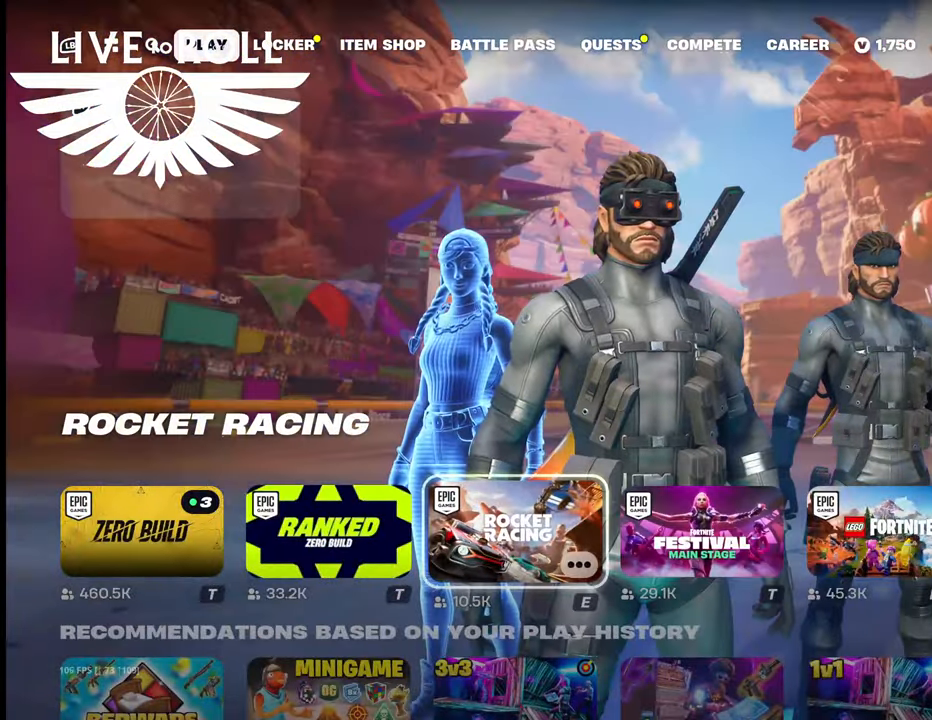
{"buttons": [], "left_stick": "center", "right_stick": "center", "events": [[200, "left_stick", "left"], [433, "left_stick", "center"]]}
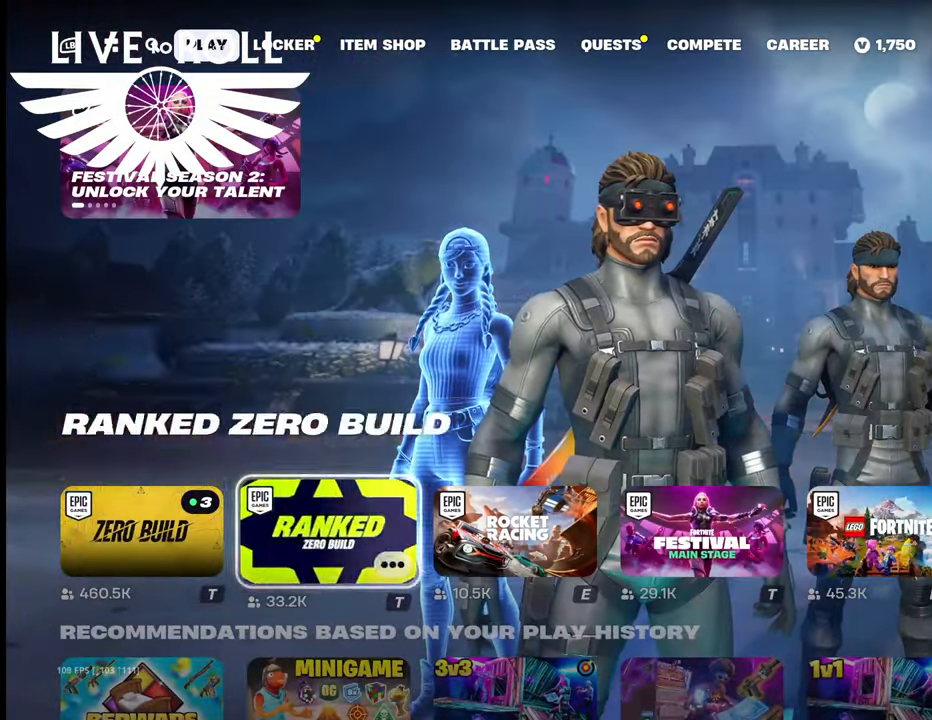
{"buttons": [], "left_stick": "center", "right_stick": "center", "events": [[67, "left_stick", "left"], [233, "left_stick", "center"]]}
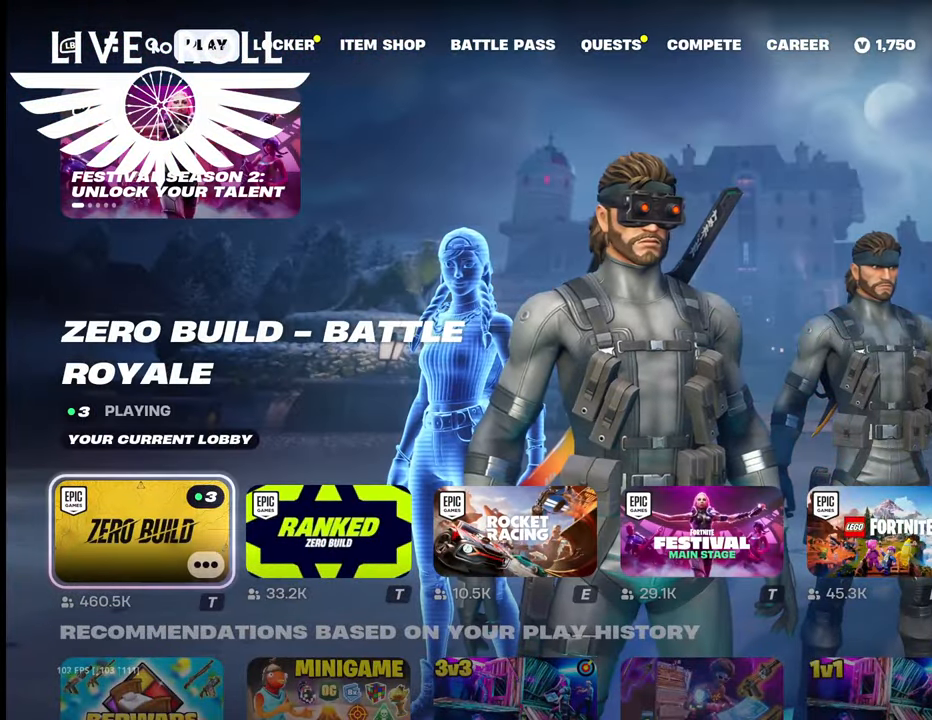
{"buttons": [], "left_stick": "center", "right_stick": "center", "events": []}
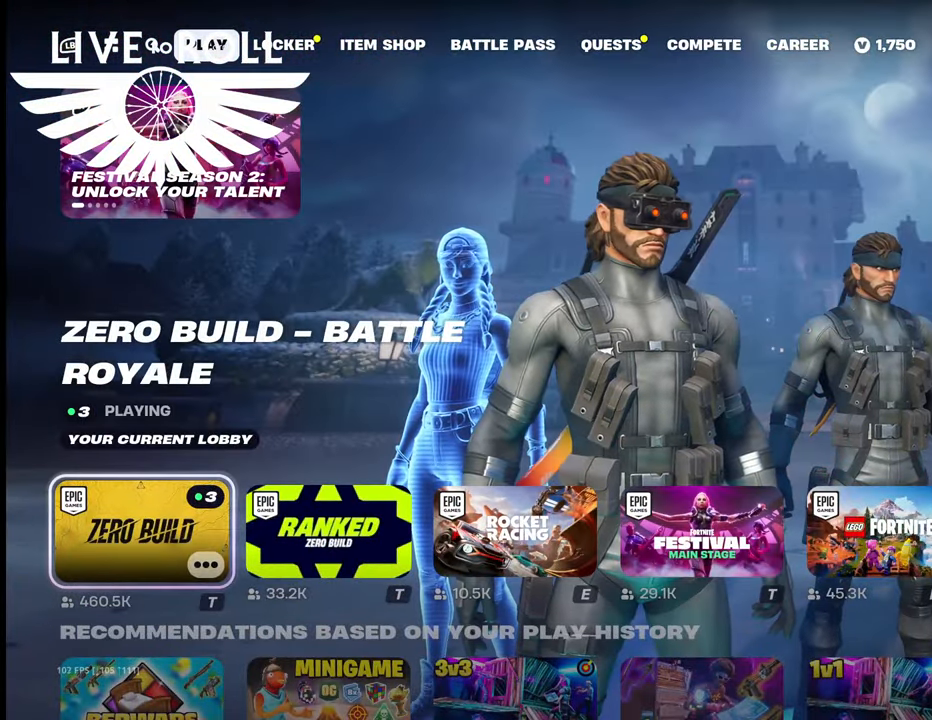
{"buttons": [], "left_stick": "center", "right_stick": "center", "events": []}
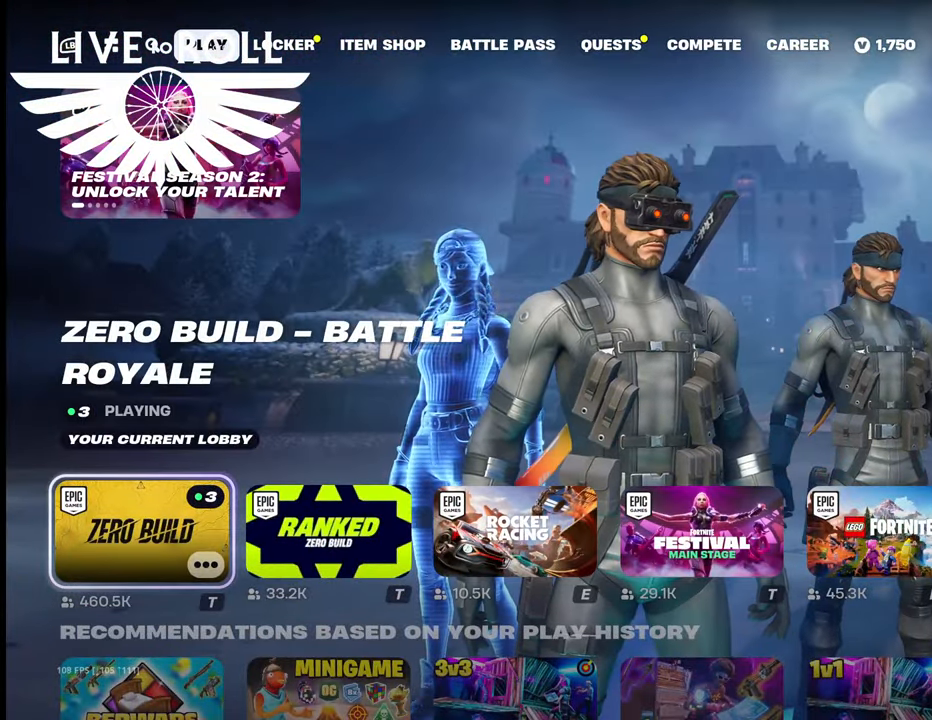
{"buttons": [], "left_stick": "center", "right_stick": "center", "events": []}
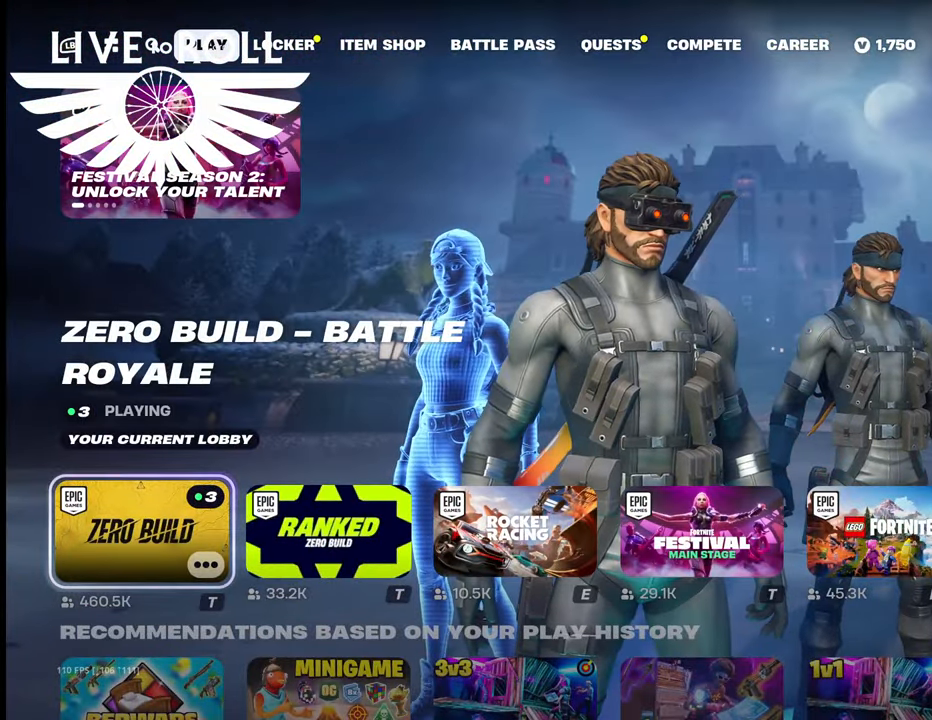
{"buttons": [], "left_stick": "center", "right_stick": "center", "events": [[167, "A", "down"], [300, "A", "up"]]}
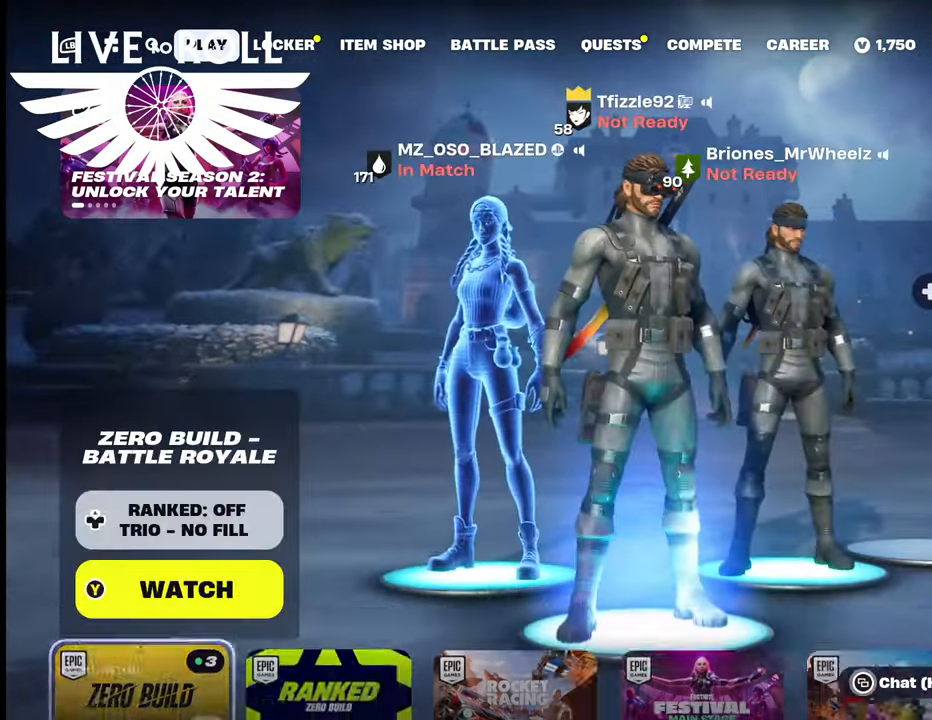
{"buttons": [], "left_stick": "center", "right_stick": "center", "events": []}
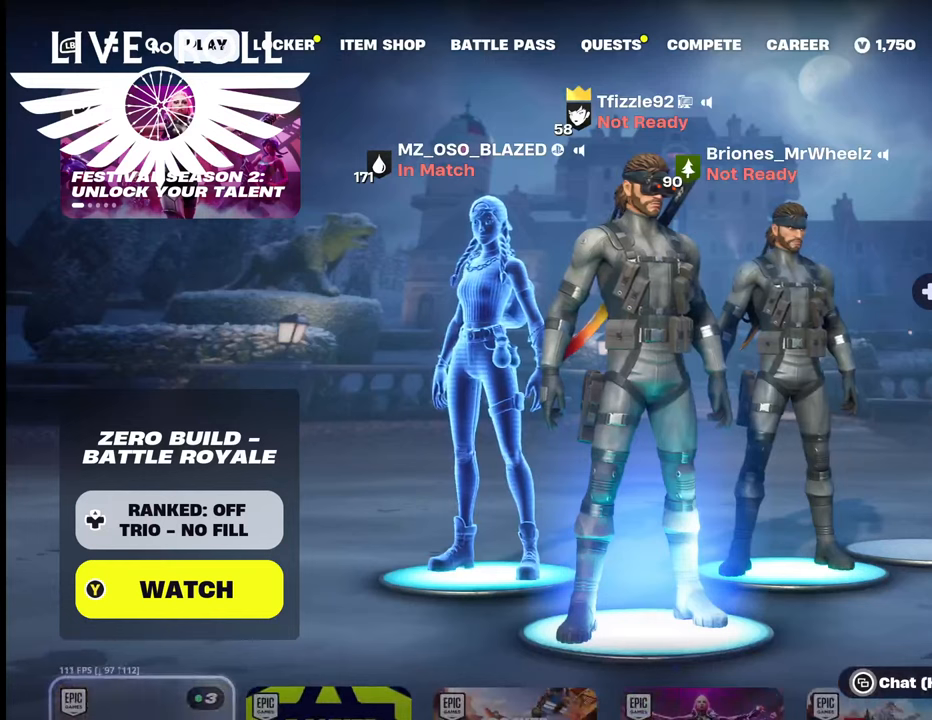
{"buttons": [], "left_stick": "center", "right_stick": "center", "events": []}
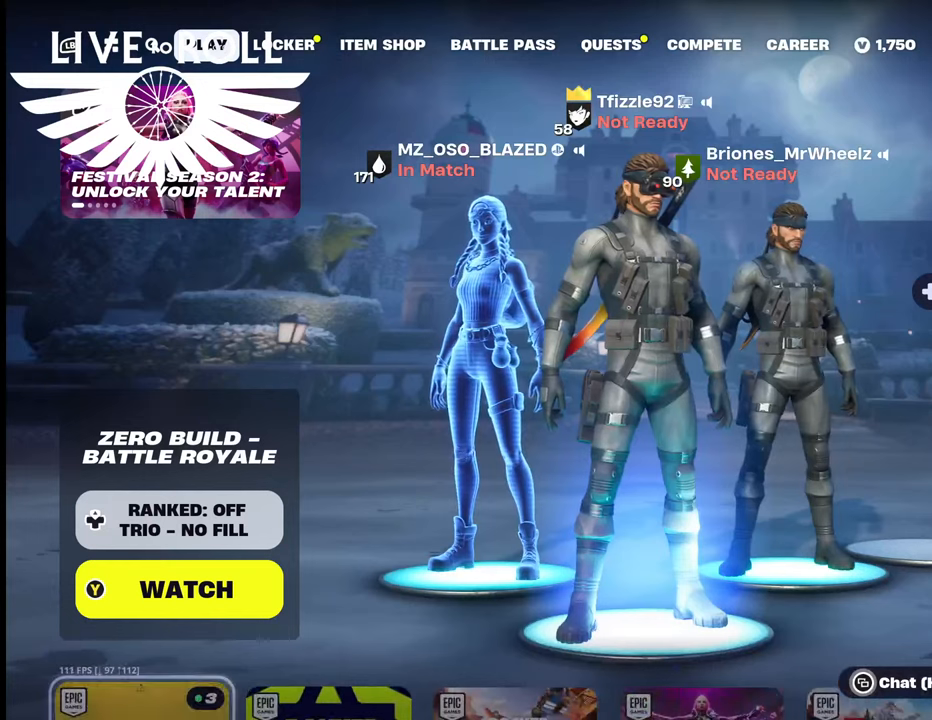
{"buttons": [], "left_stick": "center", "right_stick": "center", "events": []}